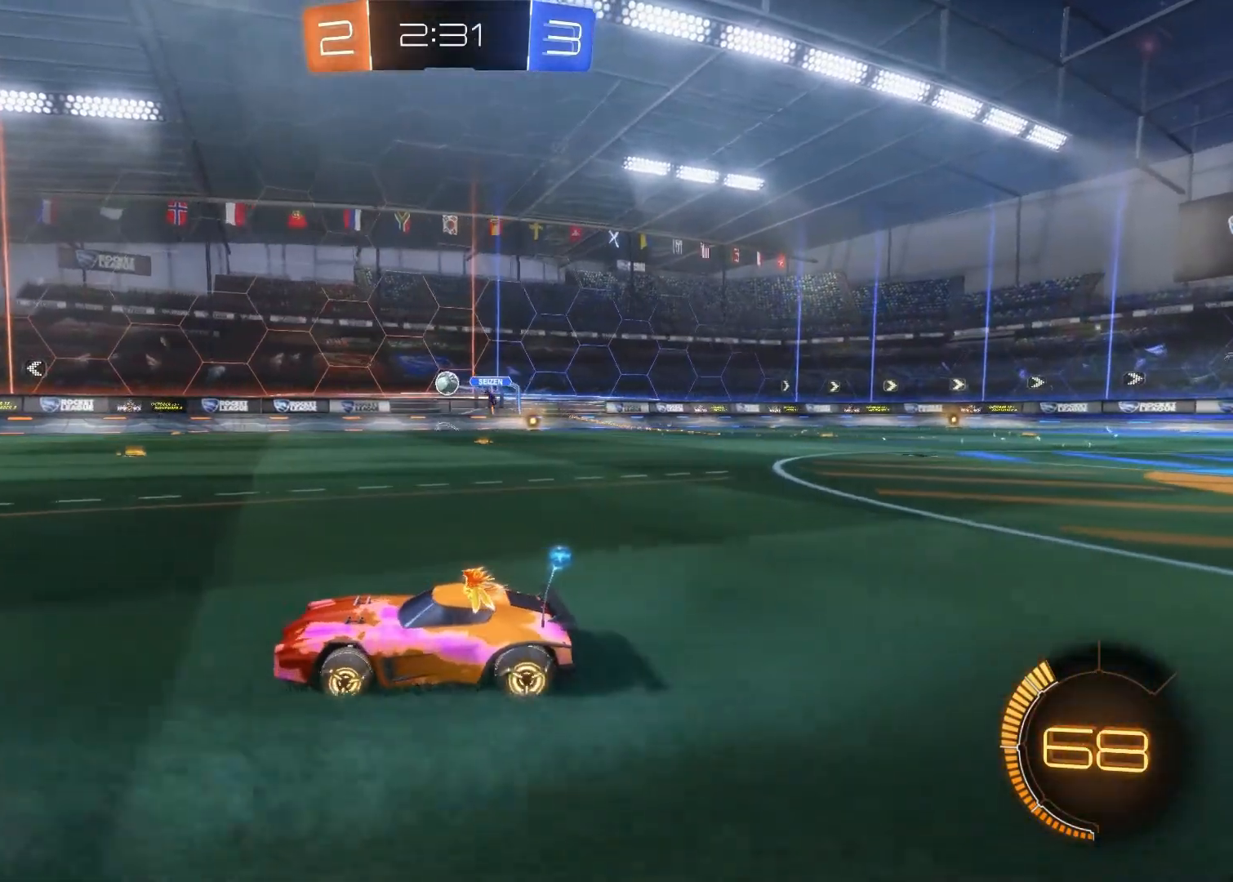
Gameplay with a controller (PlayStation layout); each line is a JSON object with the inputs held at the frame after it. "events" lists button and stick changes between this image and that frame as [ms after this image, input, new state], when the widget could be followed in between.
{"buttons": [], "left_stick": "right", "right_stick": "center", "events": [[67, "left_stick", "center"], [317, "left_stick", "right"], [450, "R2", "up"]]}
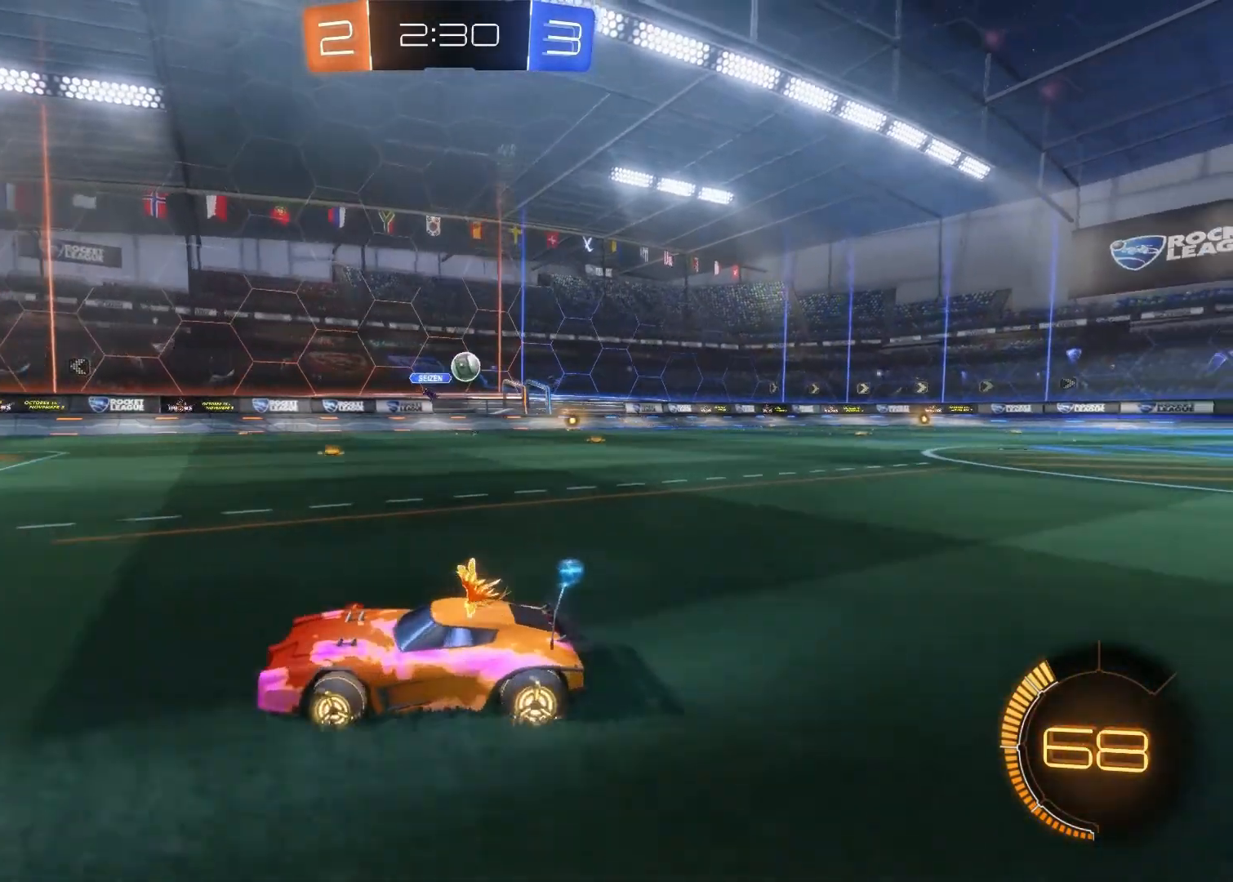
{"buttons": ["CIRCLE", "R2"], "left_stick": "right", "right_stick": "center", "events": [[133, "R2", "down"], [500, "CIRCLE", "down"]]}
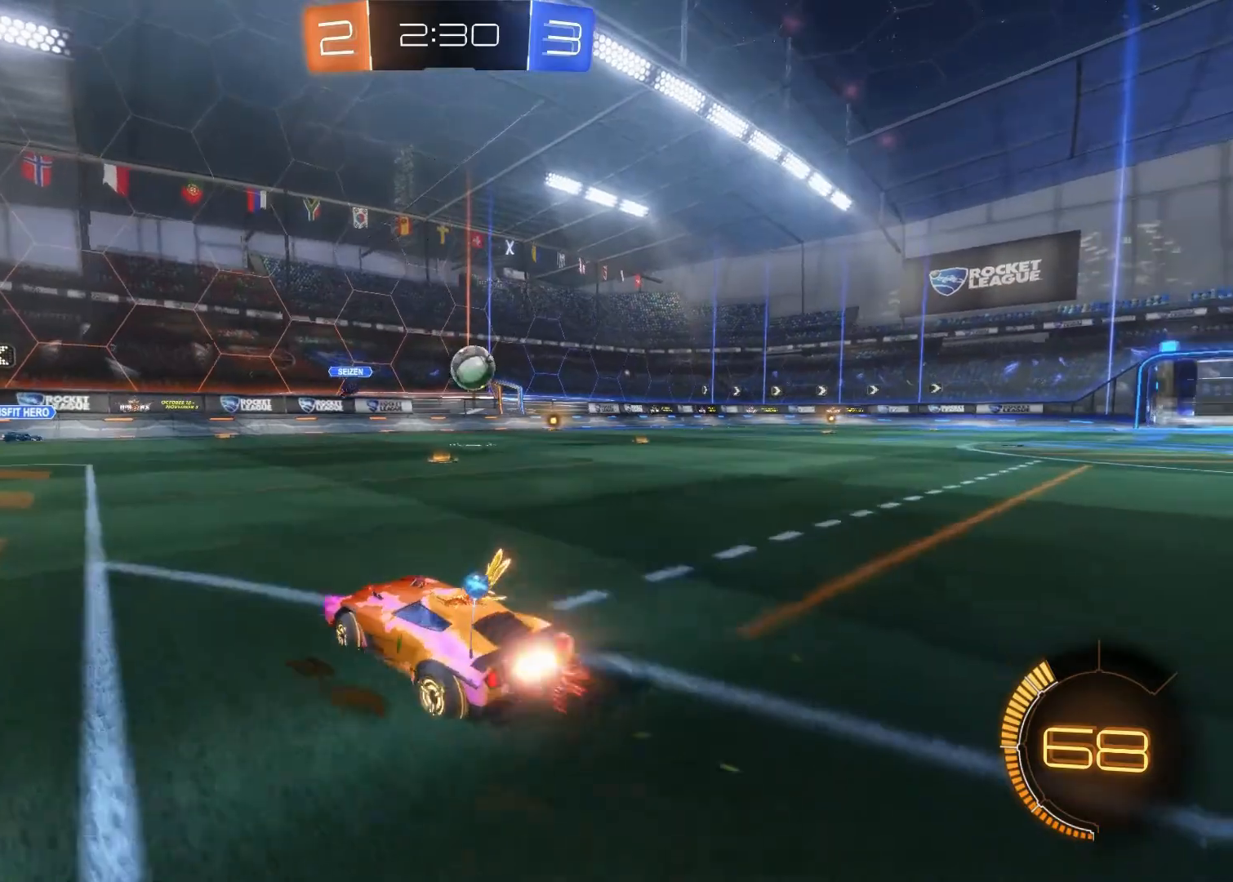
{"buttons": ["R2", "L3"], "left_stick": "right", "right_stick": "center", "events": [[367, "CIRCLE", "up"], [400, "CROSS", "down"], [433, "CROSS", "up"], [467, "L3", "down"]]}
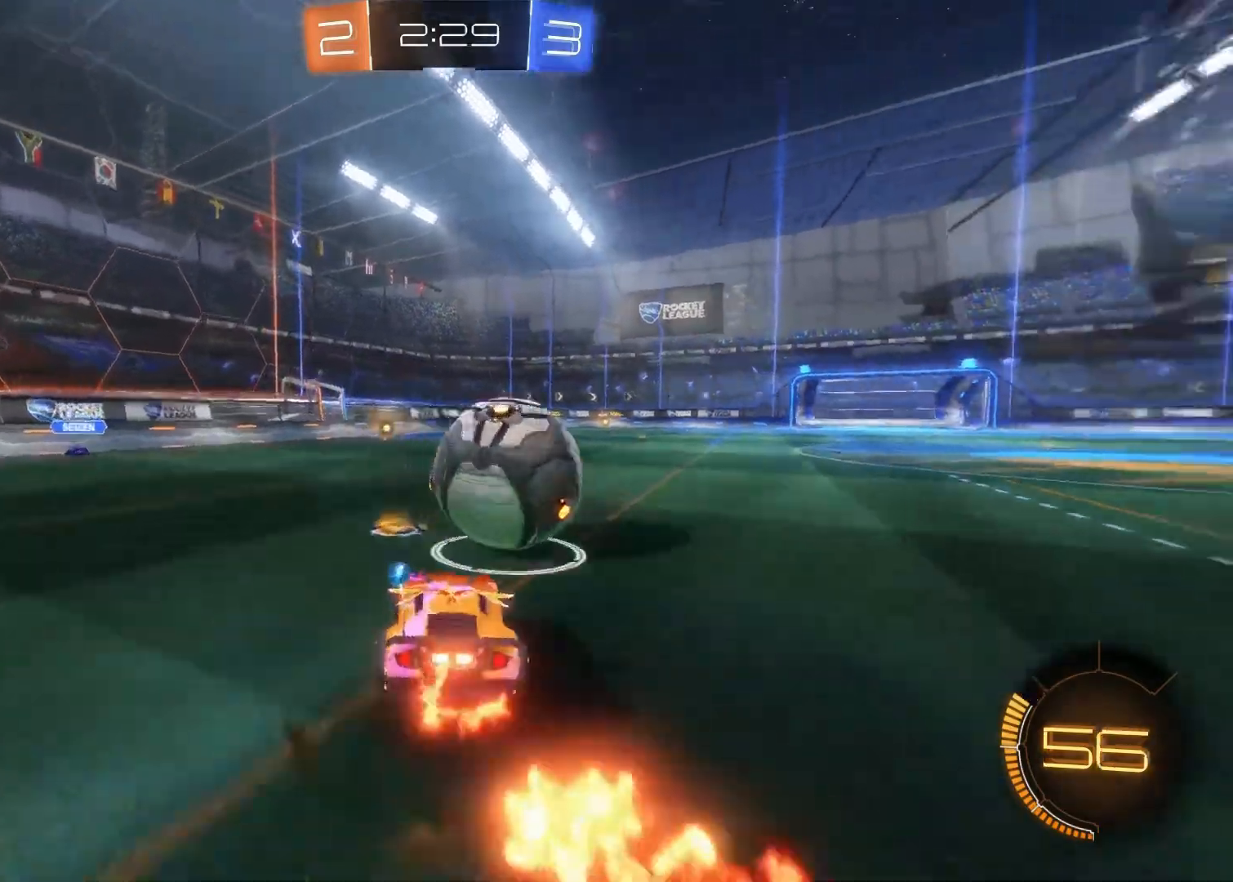
{"buttons": ["R2"], "left_stick": "right", "right_stick": "center", "events": [[17, "CROSS", "down"], [100, "CROSS", "up"], [250, "L3", "up"]]}
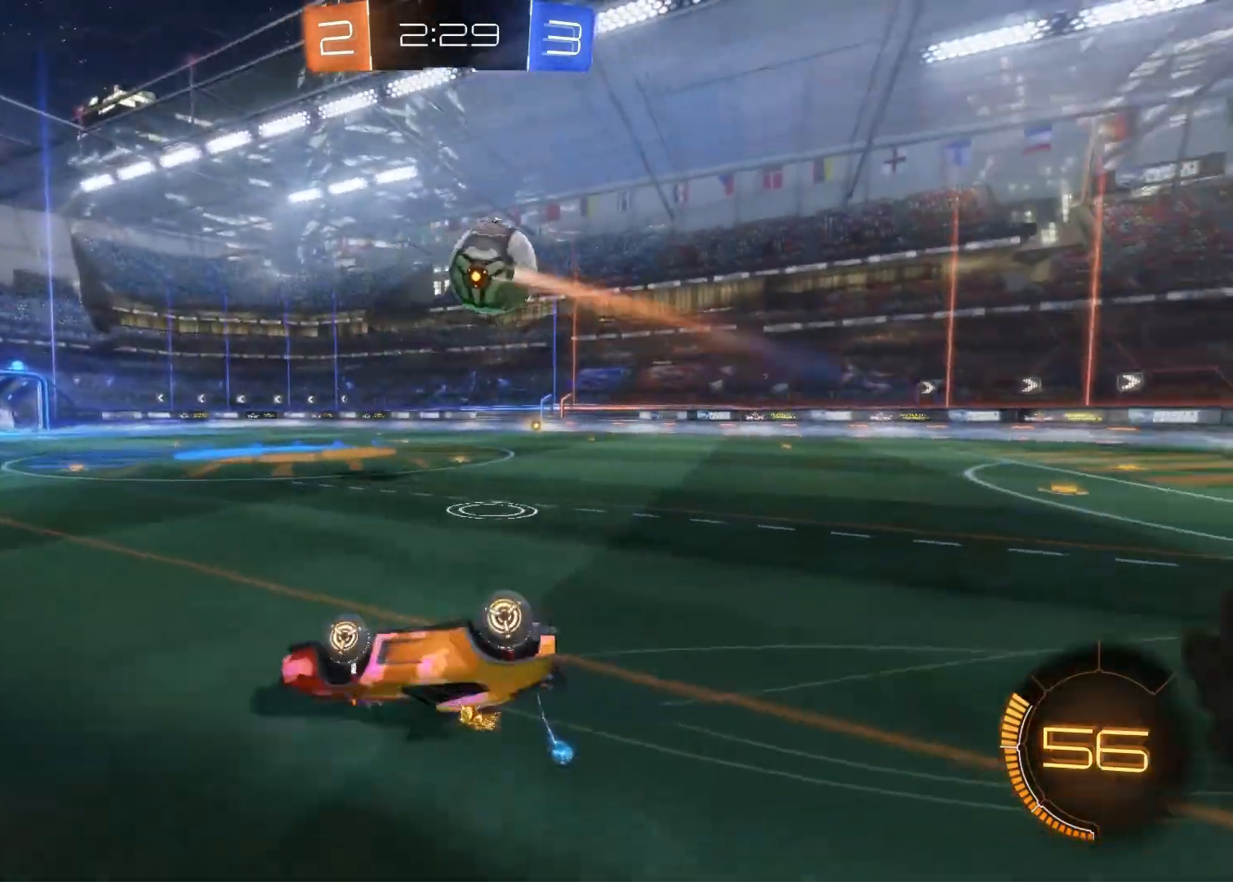
{"buttons": ["R2"], "left_stick": "right", "right_stick": "center", "events": []}
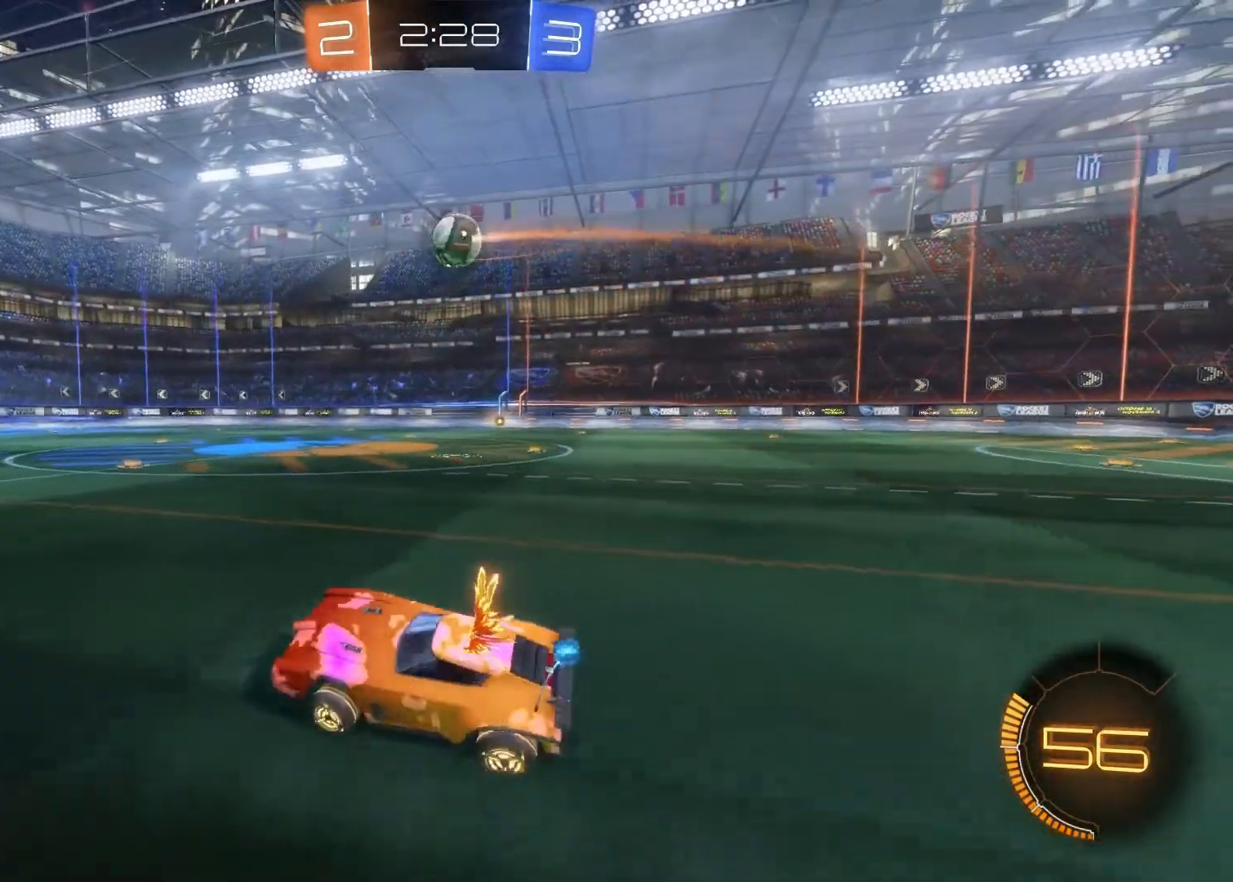
{"buttons": ["CIRCLE", "R2"], "left_stick": "right", "right_stick": "center", "events": [[133, "CIRCLE", "down"]]}
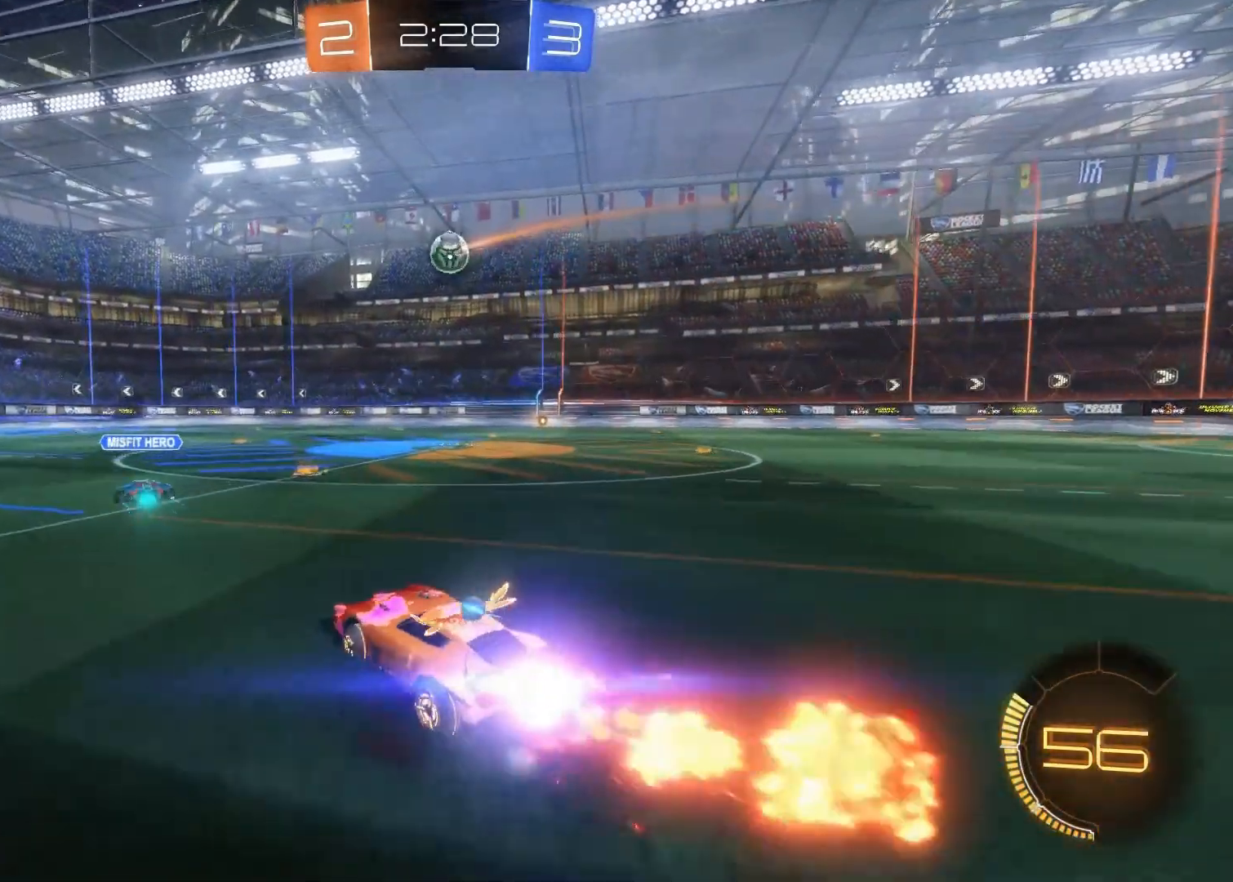
{"buttons": ["CROSS", "R2"], "left_stick": "up", "right_stick": "center", "events": [[150, "CIRCLE", "up"], [267, "CROSS", "down"], [267, "left_stick", "up"]]}
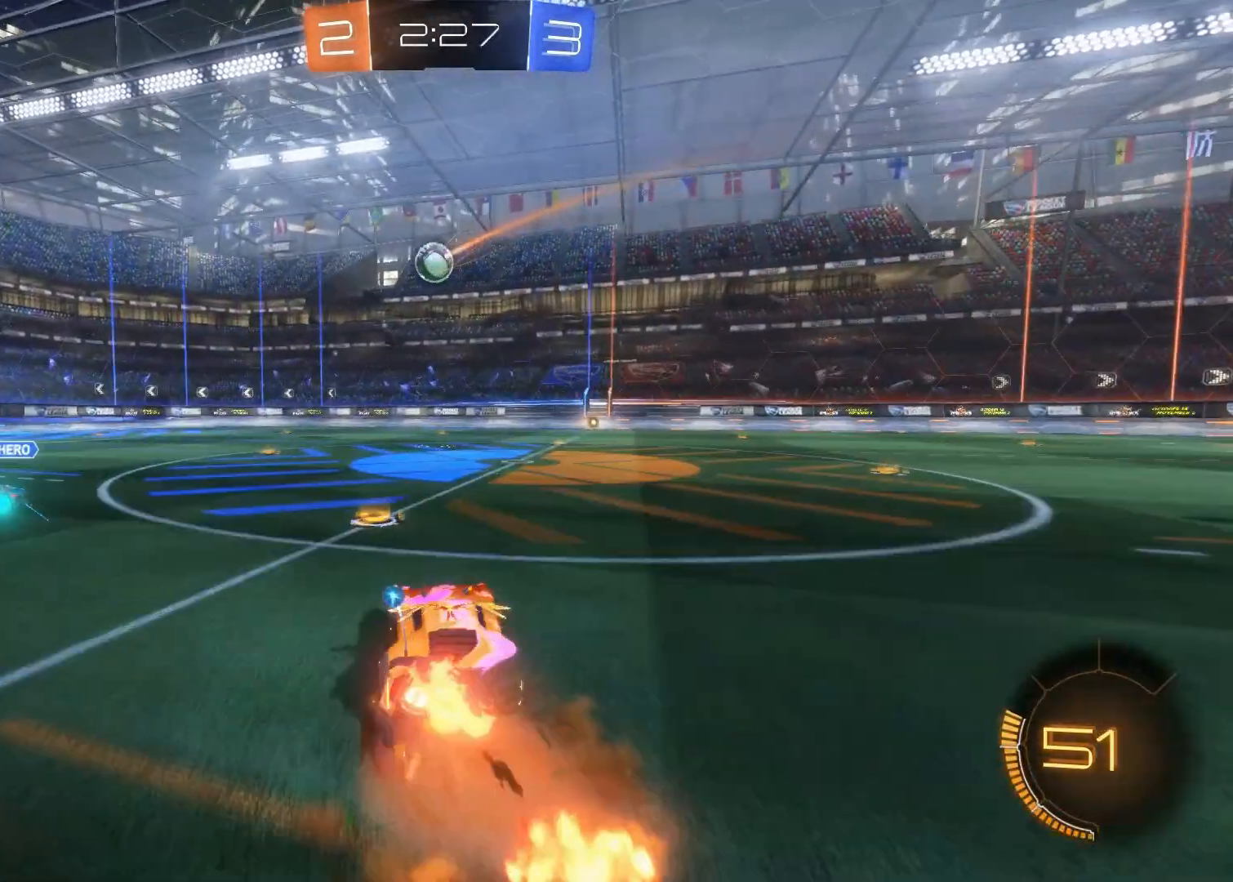
{"buttons": ["R2"], "left_stick": "center", "right_stick": "center", "events": [[17, "CROSS", "up"], [67, "left_stick", "center"]]}
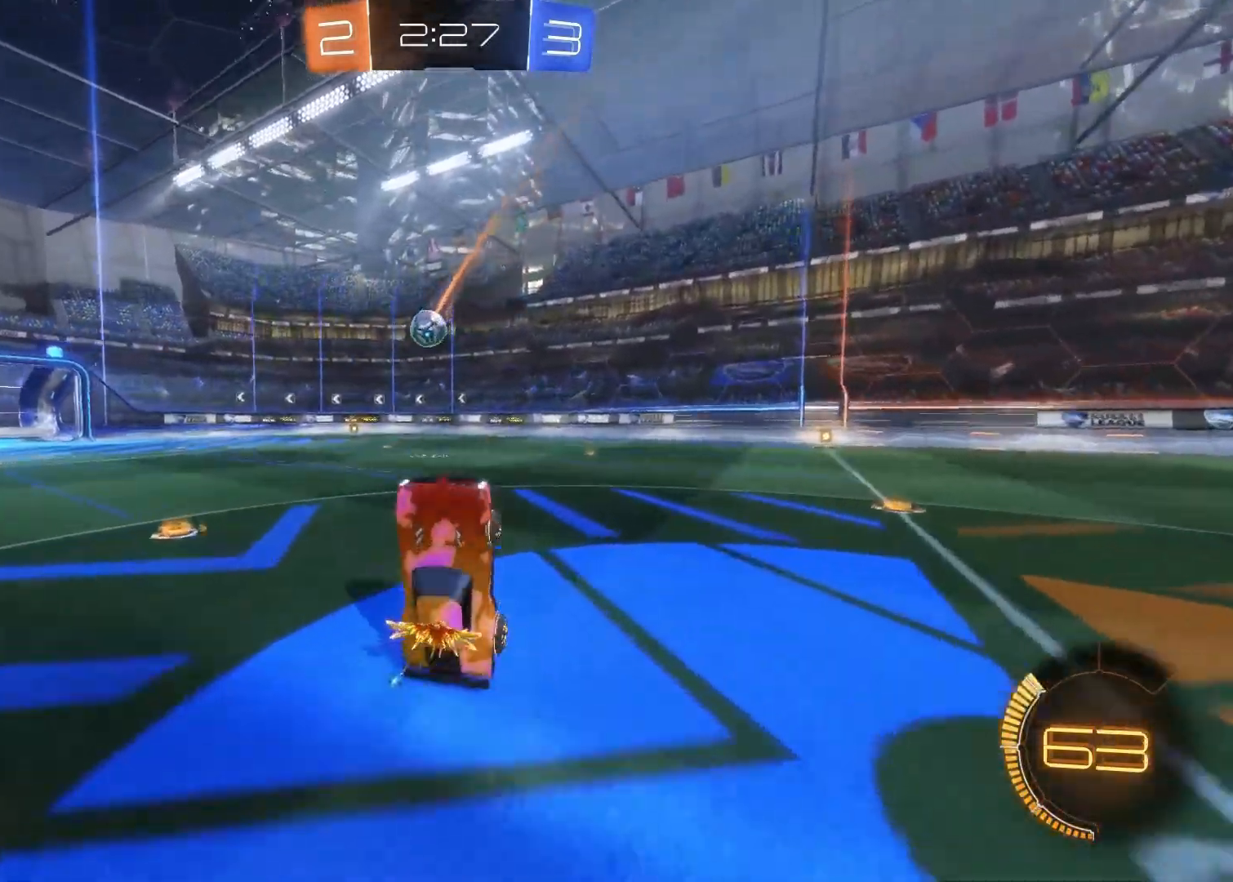
{"buttons": ["R2"], "left_stick": "center", "right_stick": "center", "events": []}
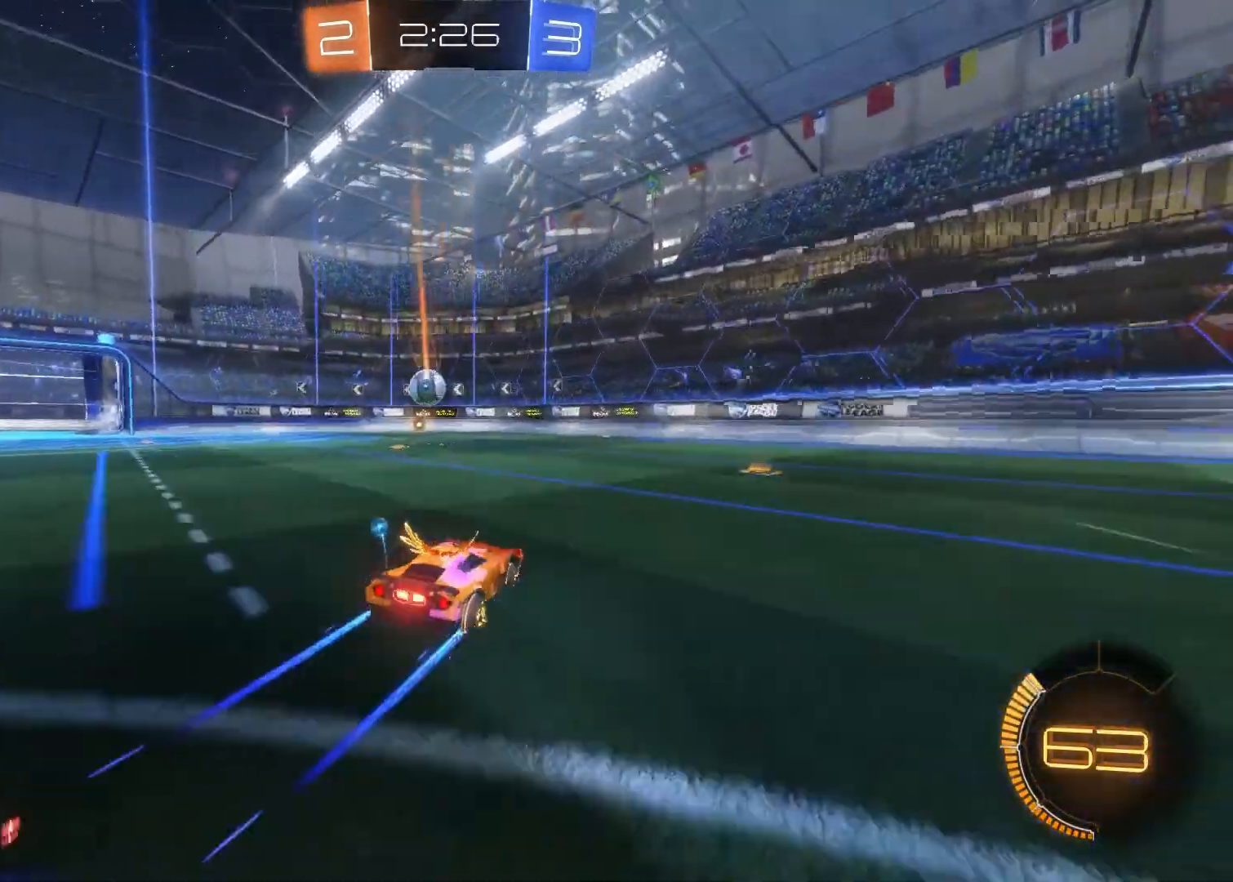
{"buttons": ["R2"], "left_stick": "center", "right_stick": "center", "events": []}
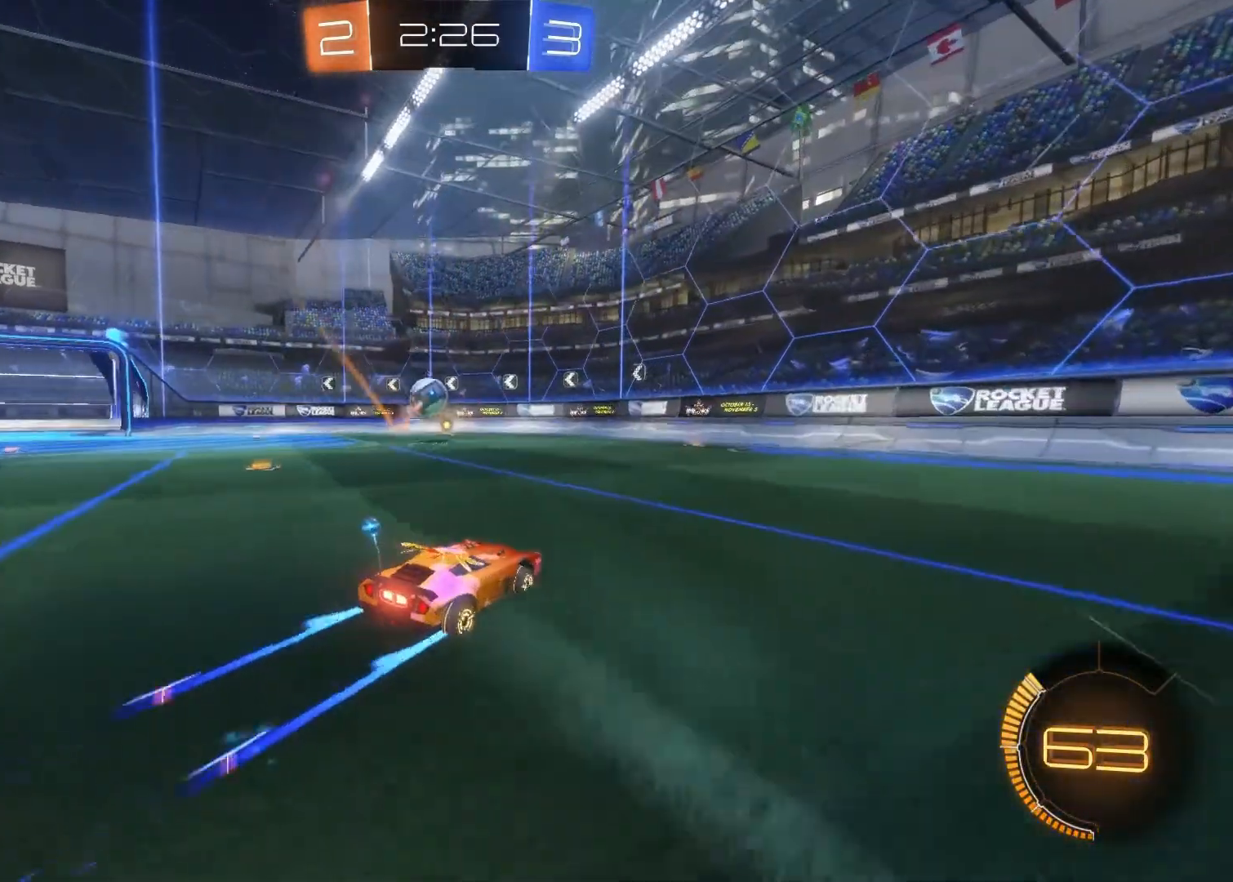
{"buttons": ["L2"], "left_stick": "center", "right_stick": "center", "events": [[217, "left_stick", "left"], [250, "R2", "up"], [267, "SQUARE", "down"], [367, "SQUARE", "up"], [483, "L2", "down"], [500, "left_stick", "center"]]}
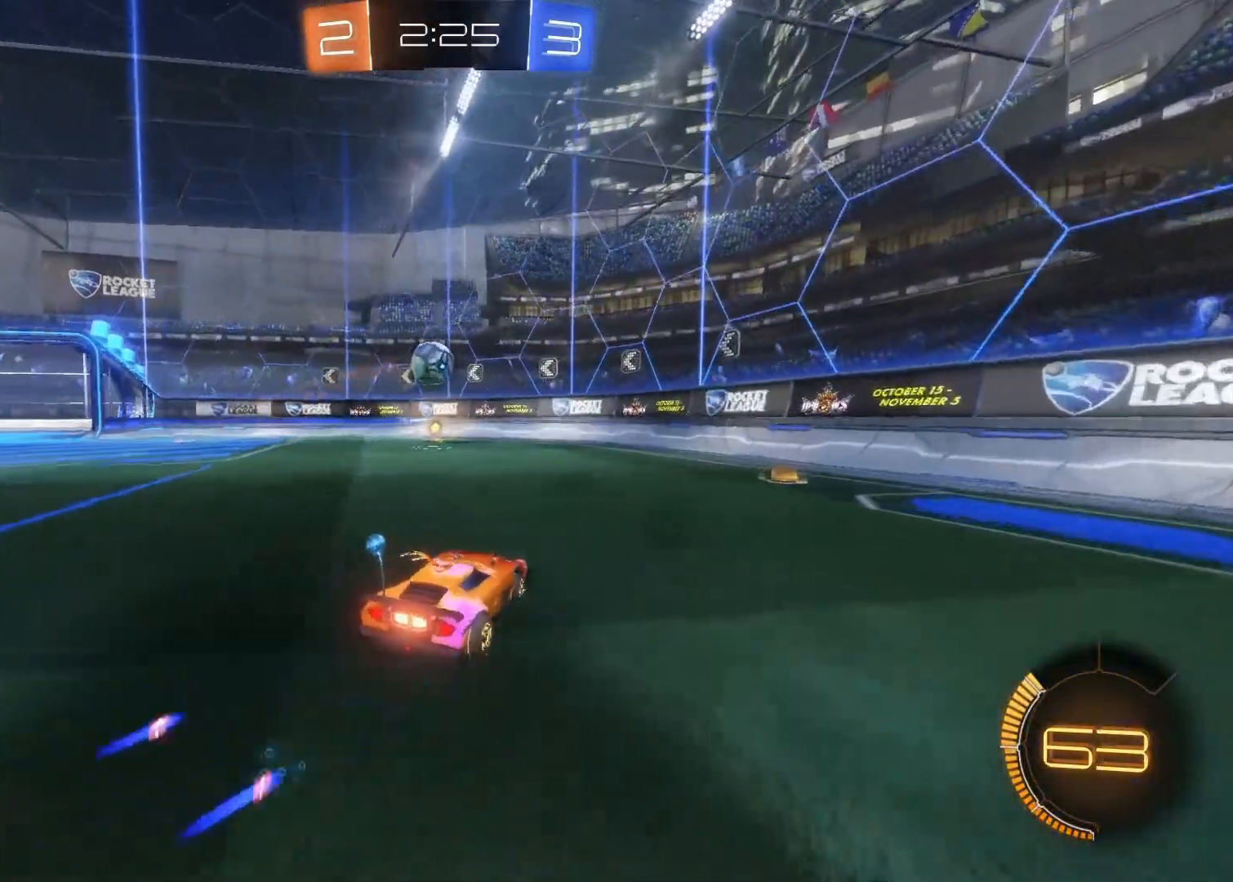
{"buttons": ["R2"], "left_stick": "center", "right_stick": "center", "events": [[133, "R2", "down"], [183, "L2", "up"], [200, "left_stick", "up-left"], [400, "left_stick", "center"]]}
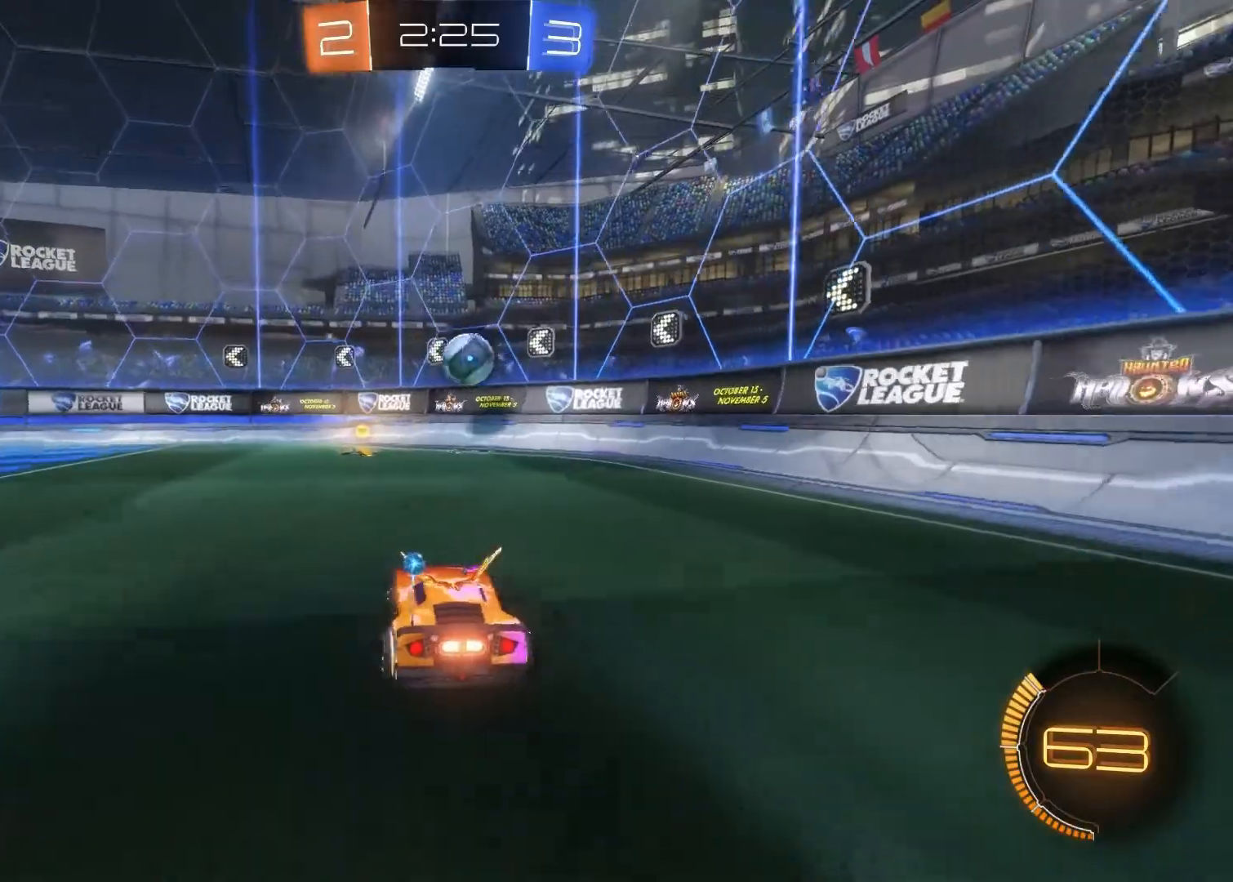
{"buttons": ["R2"], "left_stick": "center", "right_stick": "center", "events": []}
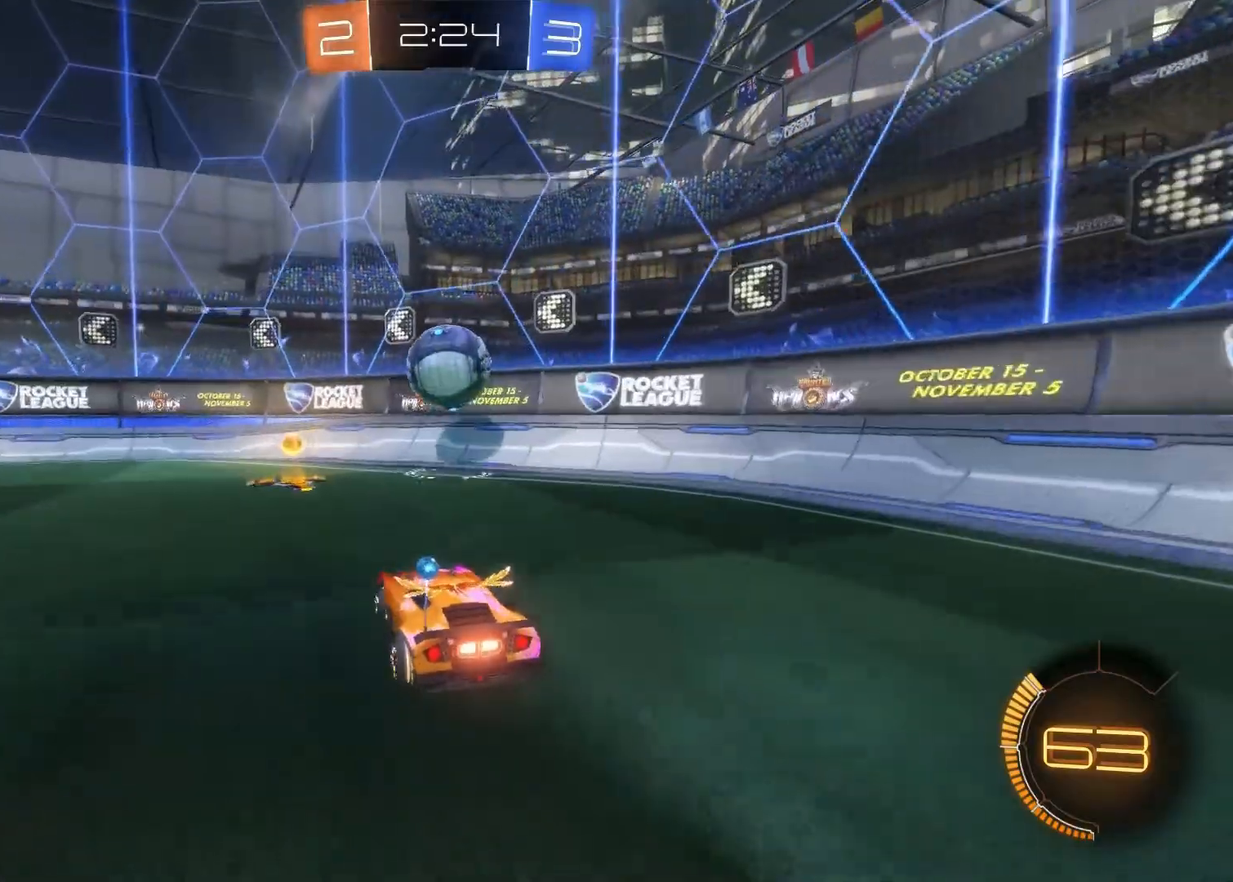
{"buttons": [], "left_stick": "left", "right_stick": "center", "events": [[400, "R2", "up"], [467, "left_stick", "left"]]}
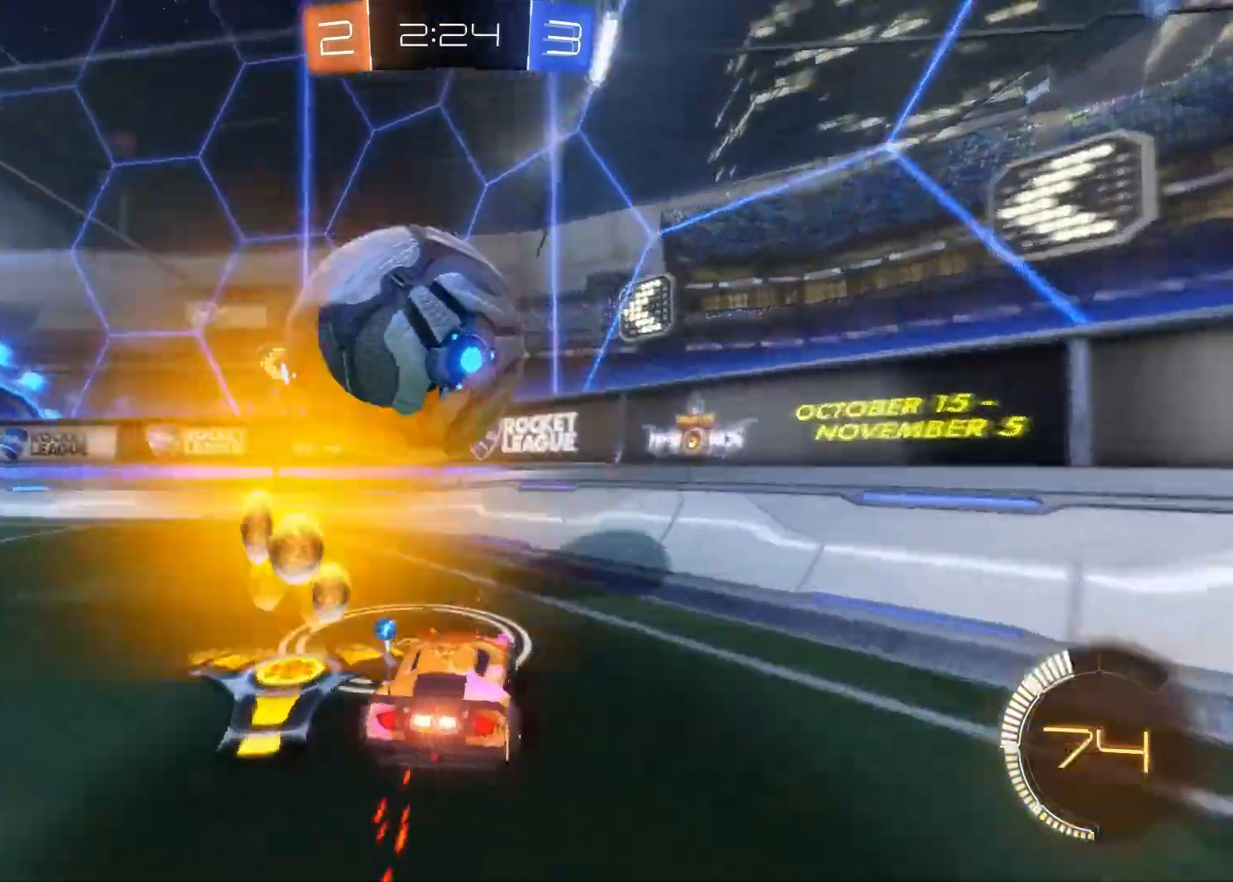
{"buttons": [], "left_stick": "left", "right_stick": "center", "events": []}
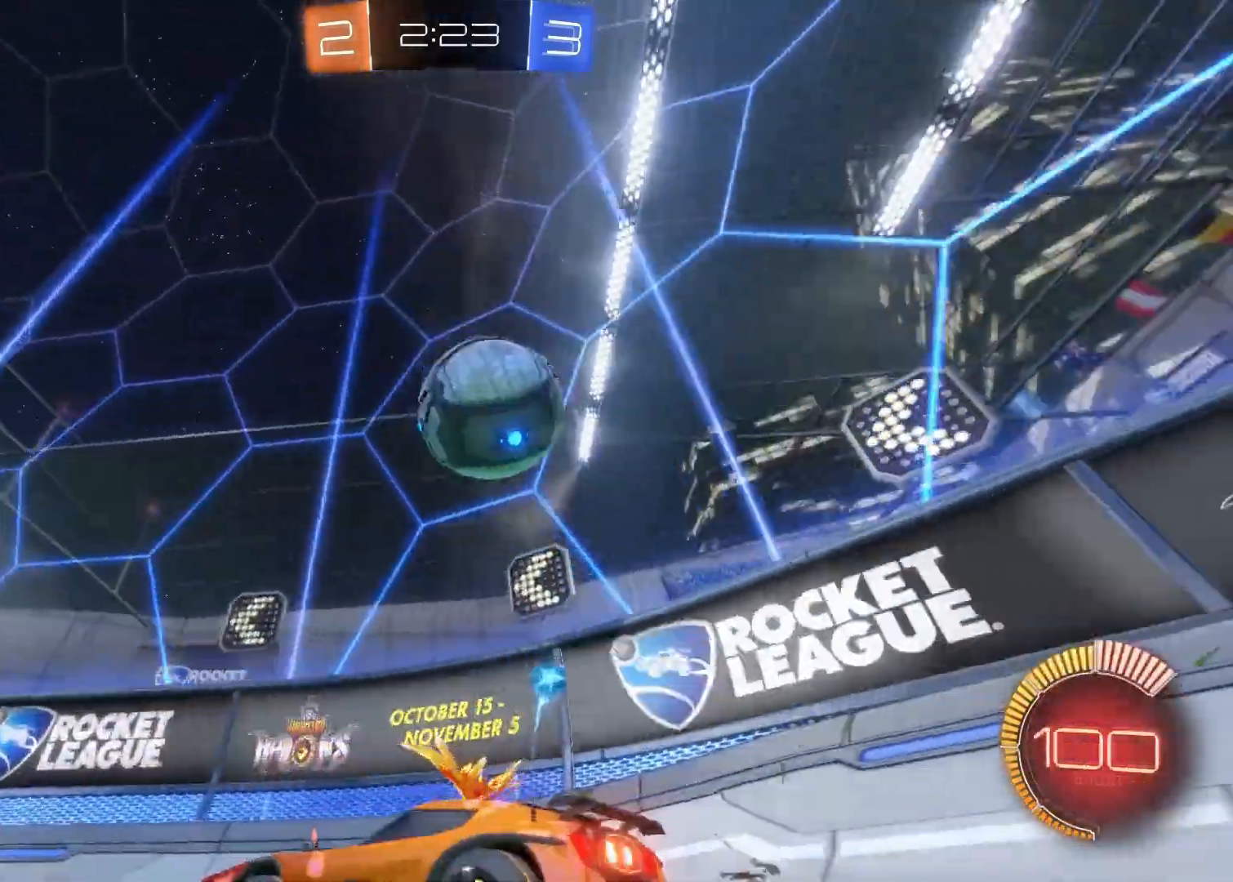
{"buttons": [], "left_stick": "down-right", "right_stick": "center", "events": [[483, "left_stick", "down-right"]]}
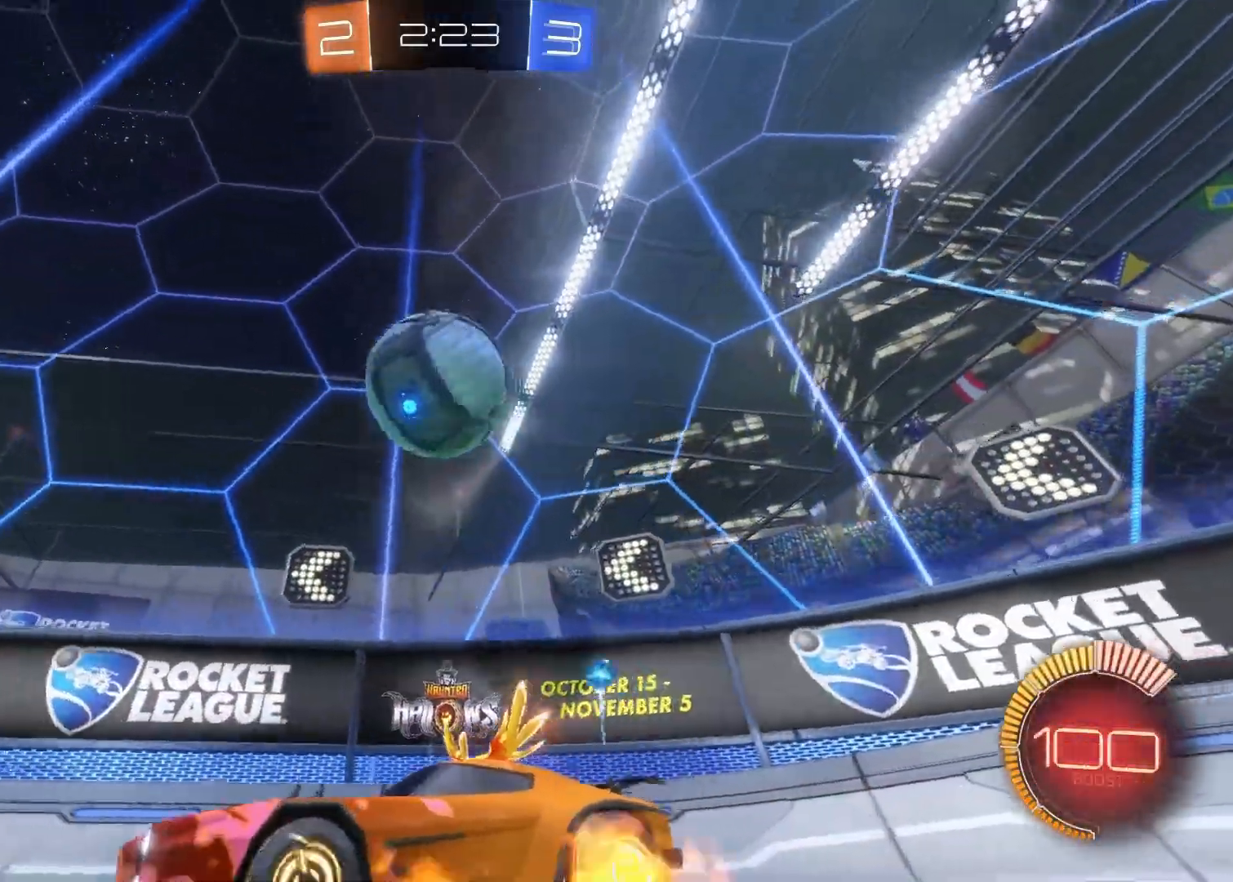
{"buttons": ["R2"], "left_stick": "center", "right_stick": "center", "events": [[17, "CROSS", "down"], [50, "CIRCLE", "down"], [183, "CIRCLE", "up"], [183, "CROSS", "up"], [217, "R2", "down"], [233, "left_stick", "right"], [250, "CROSS", "down"], [417, "CROSS", "up"], [500, "left_stick", "center"]]}
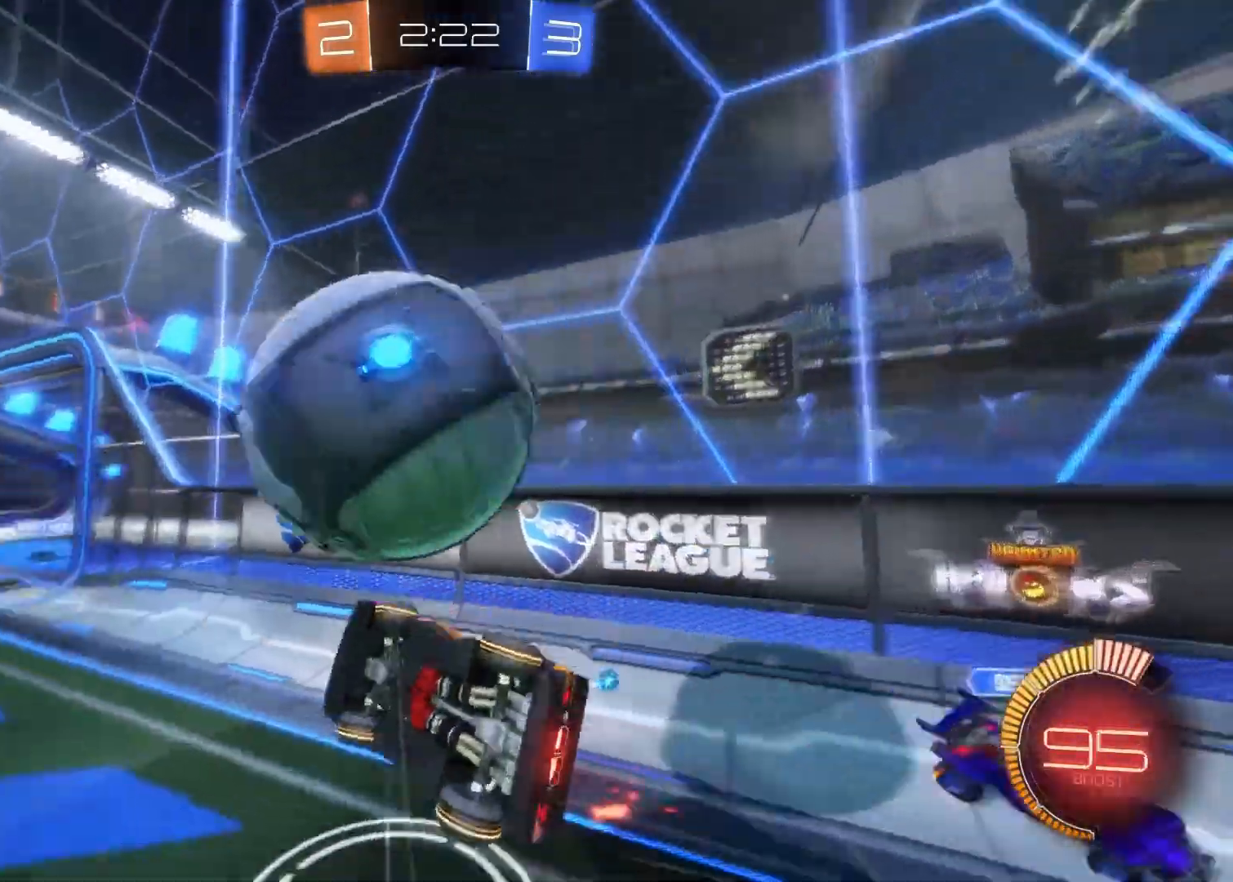
{"buttons": ["CIRCLE", "R2"], "left_stick": "left", "right_stick": "center", "events": [[233, "left_stick", "left"], [283, "CIRCLE", "down"]]}
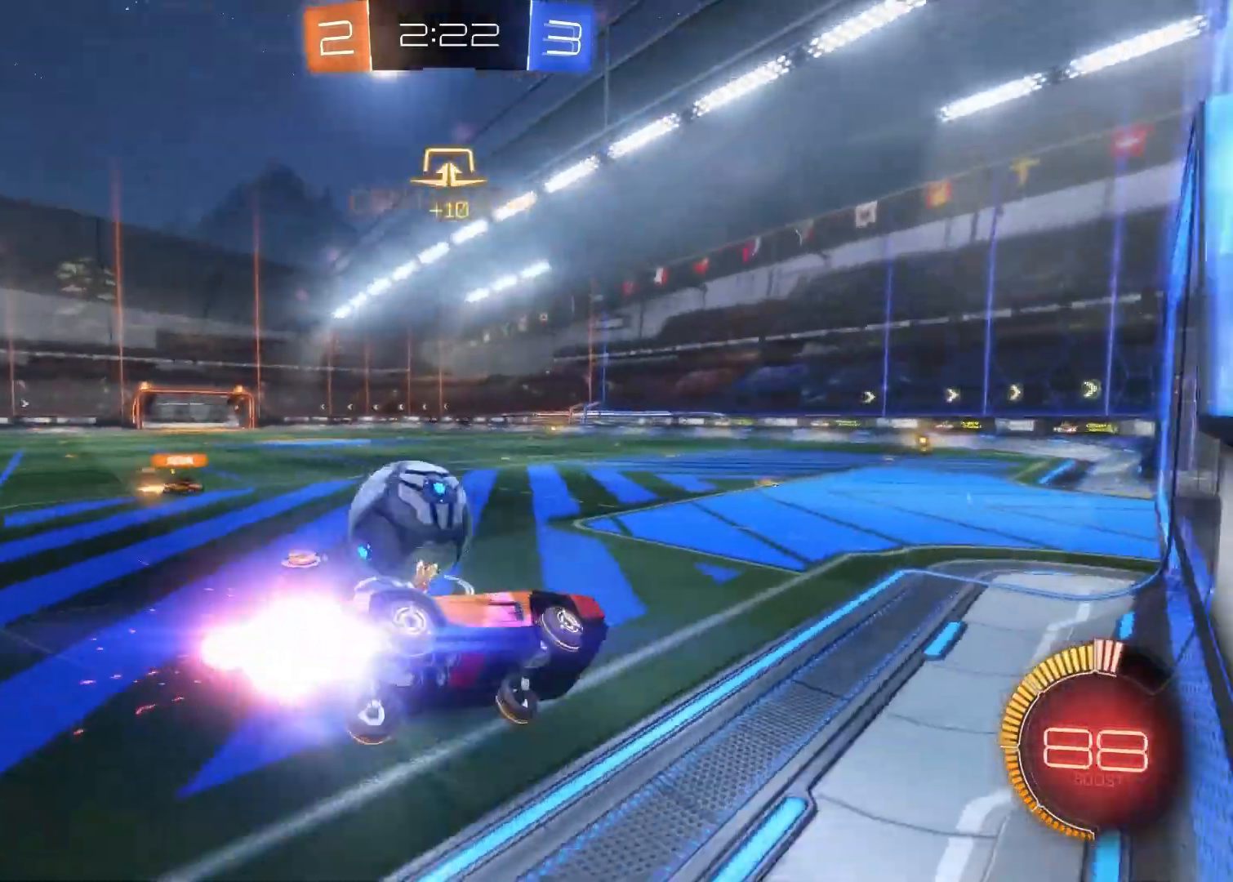
{"buttons": ["R2"], "left_stick": "left", "right_stick": "center", "events": [[67, "CIRCLE", "up"]]}
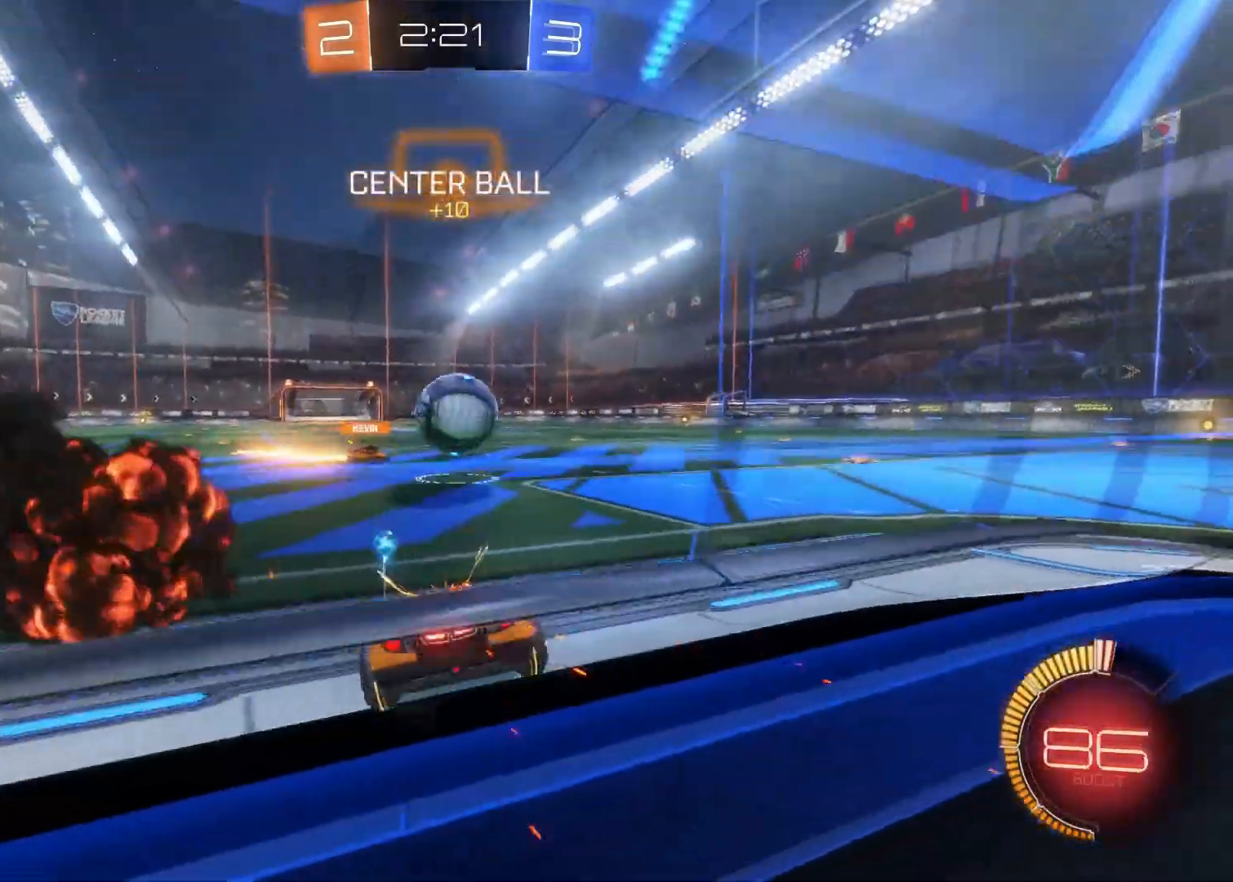
{"buttons": ["R2"], "left_stick": "center", "right_stick": "center", "events": [[83, "left_stick", "center"]]}
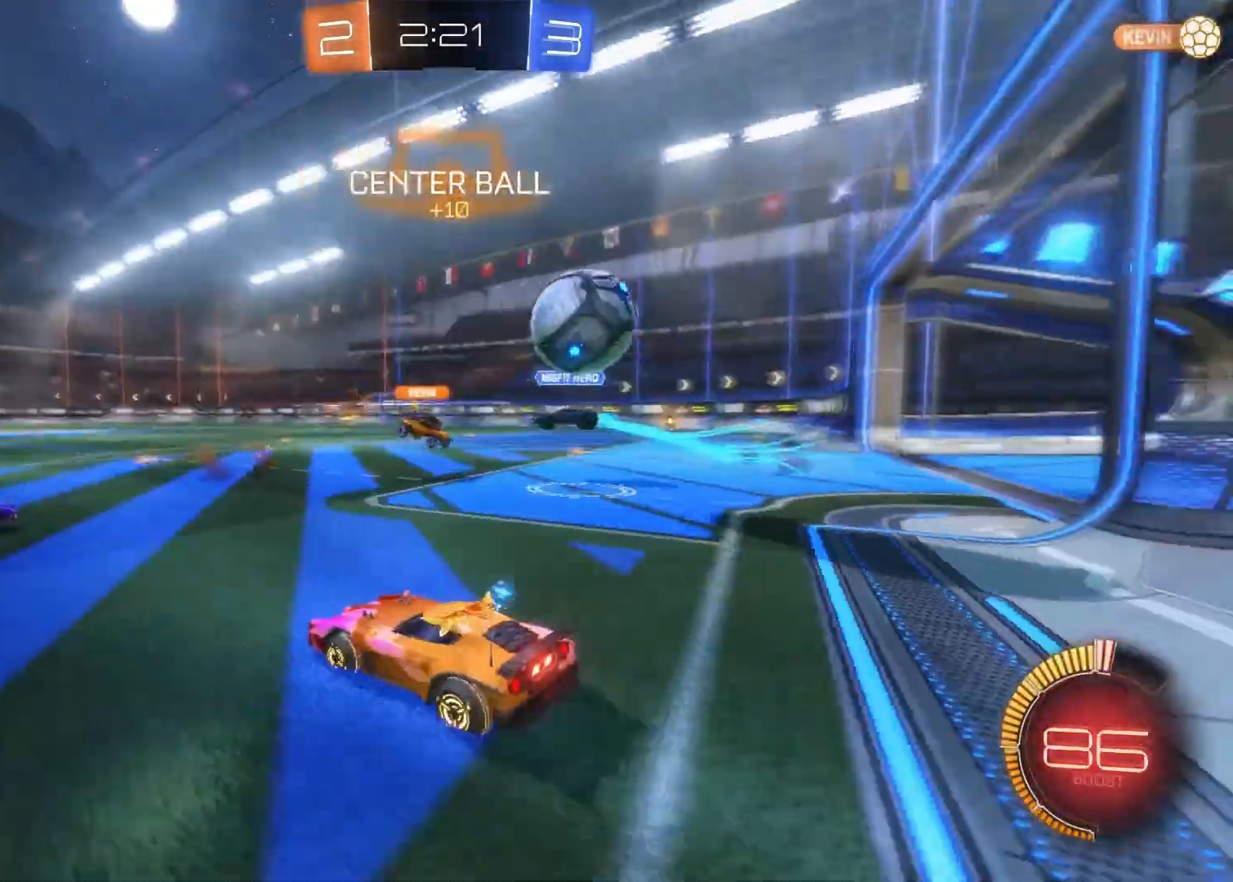
{"buttons": [], "left_stick": "right", "right_stick": "center", "events": [[150, "R2", "up"], [183, "left_stick", "right"]]}
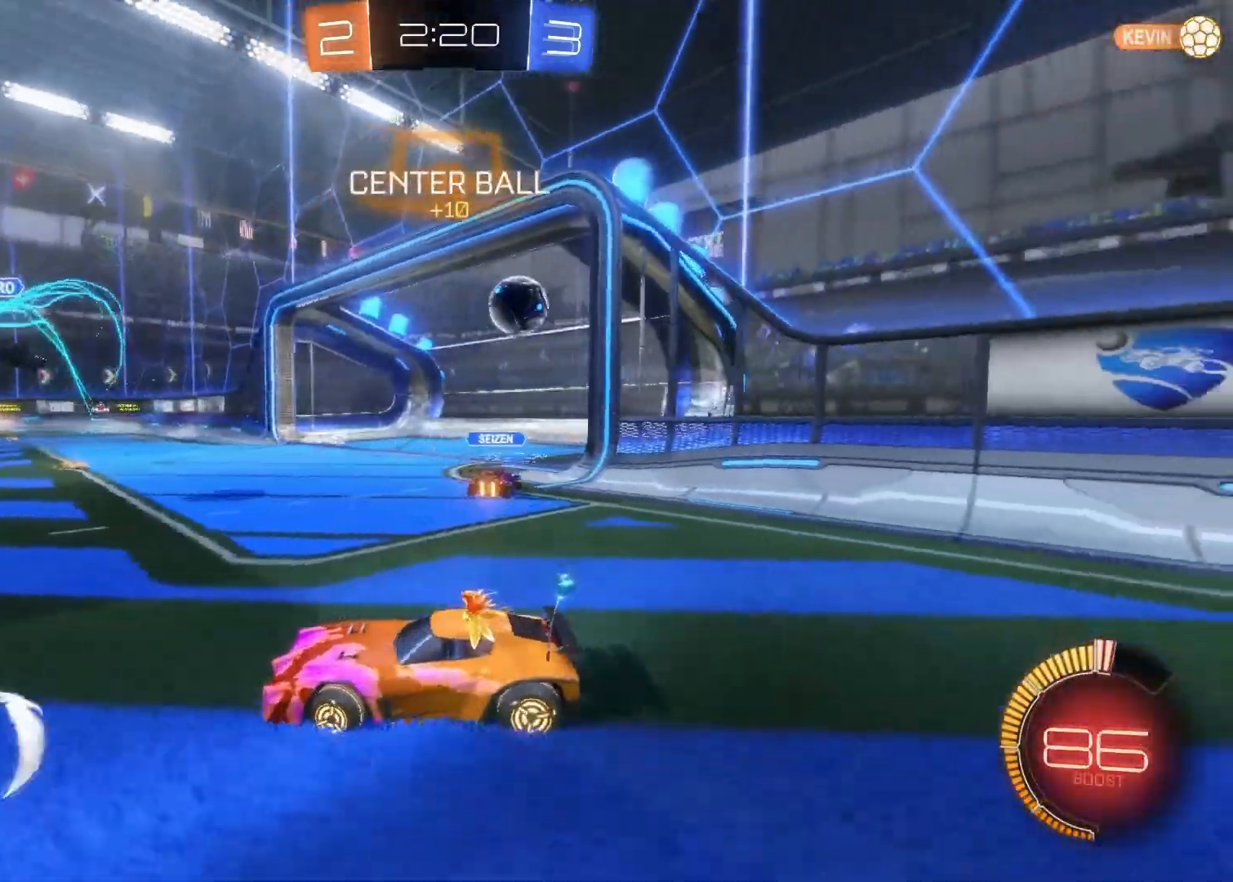
{"buttons": [], "left_stick": "center", "right_stick": "center", "events": [[167, "left_stick", "center"]]}
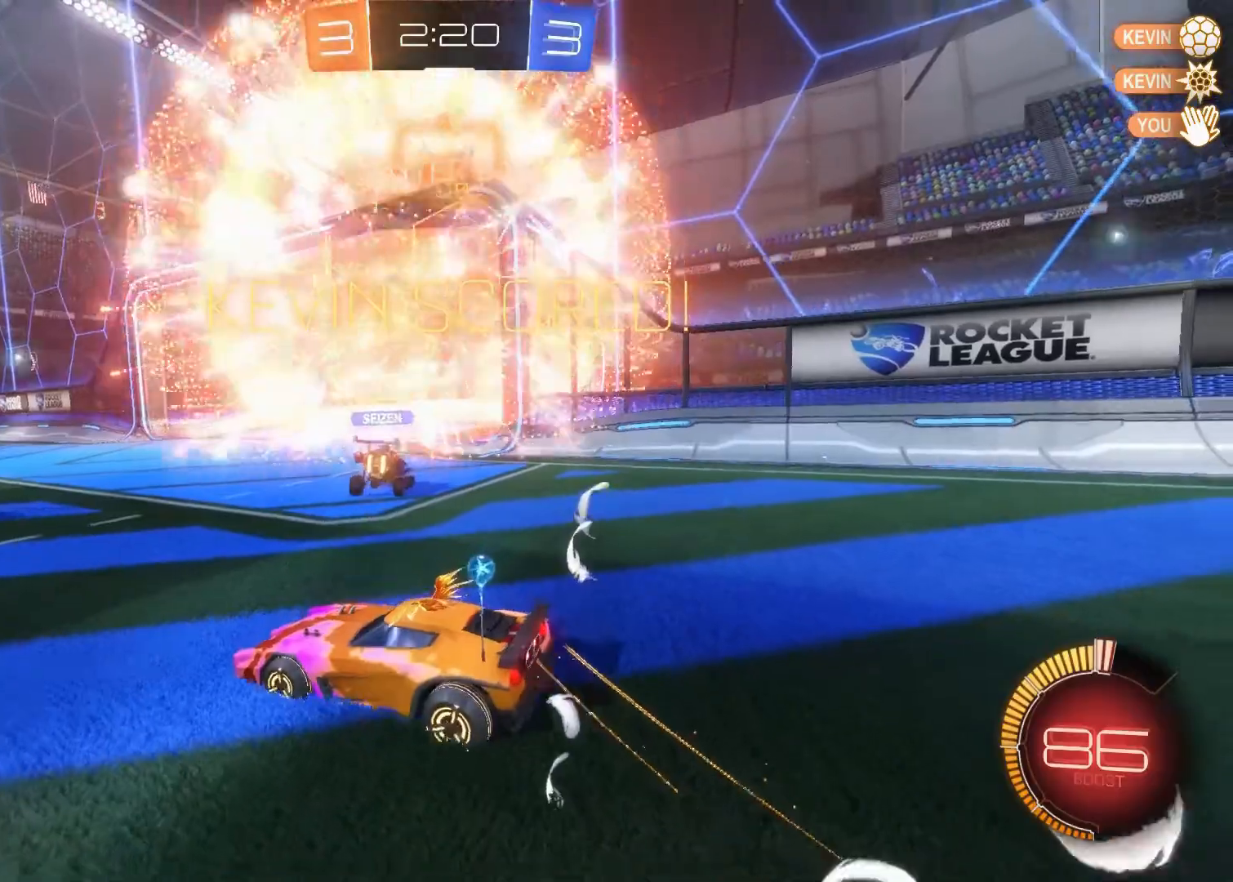
{"buttons": ["L2"], "left_stick": "center", "right_stick": "center", "events": [[250, "L2", "down"]]}
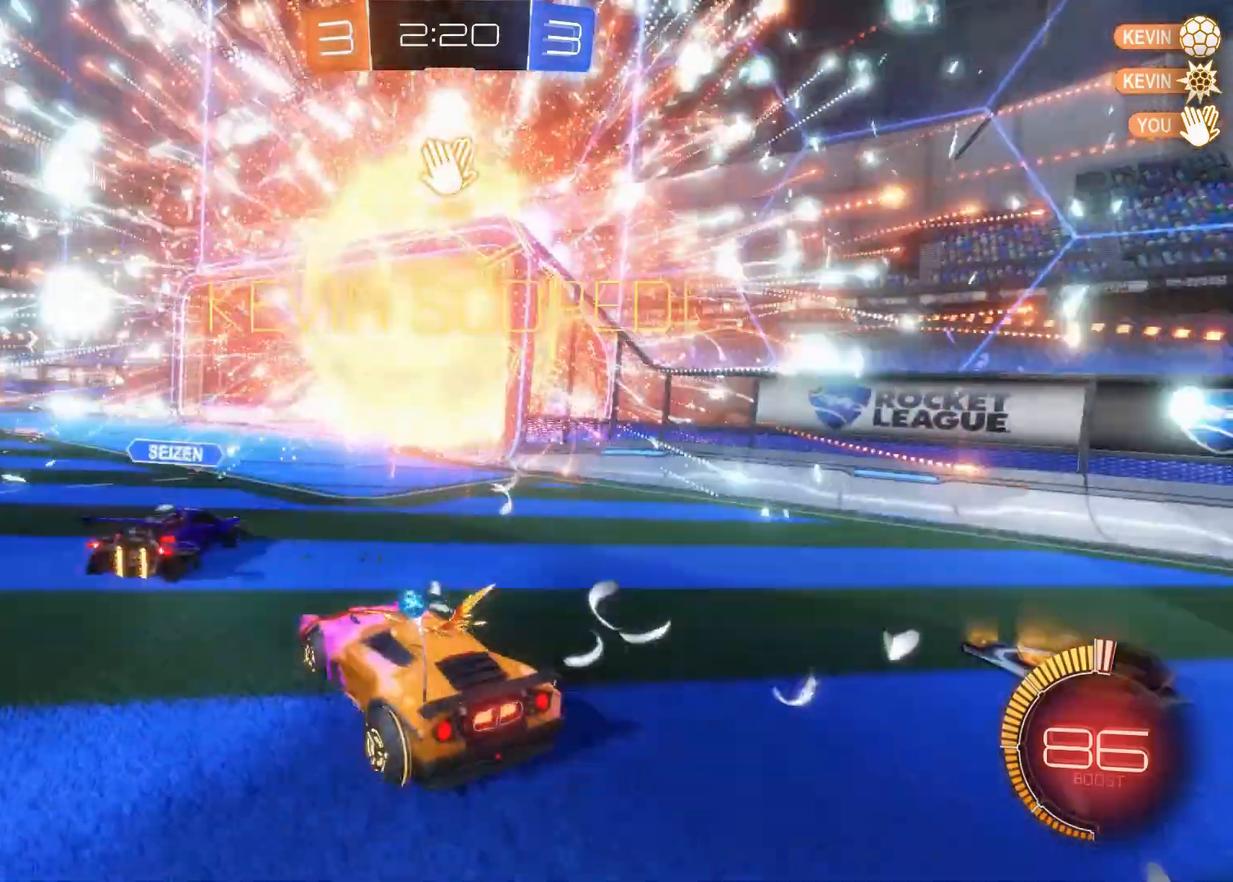
{"buttons": ["L2", "R2"], "left_stick": "down", "right_stick": "center", "events": [[117, "left_stick", "down"], [283, "CROSS", "down"], [433, "CROSS", "up"], [467, "R2", "down"]]}
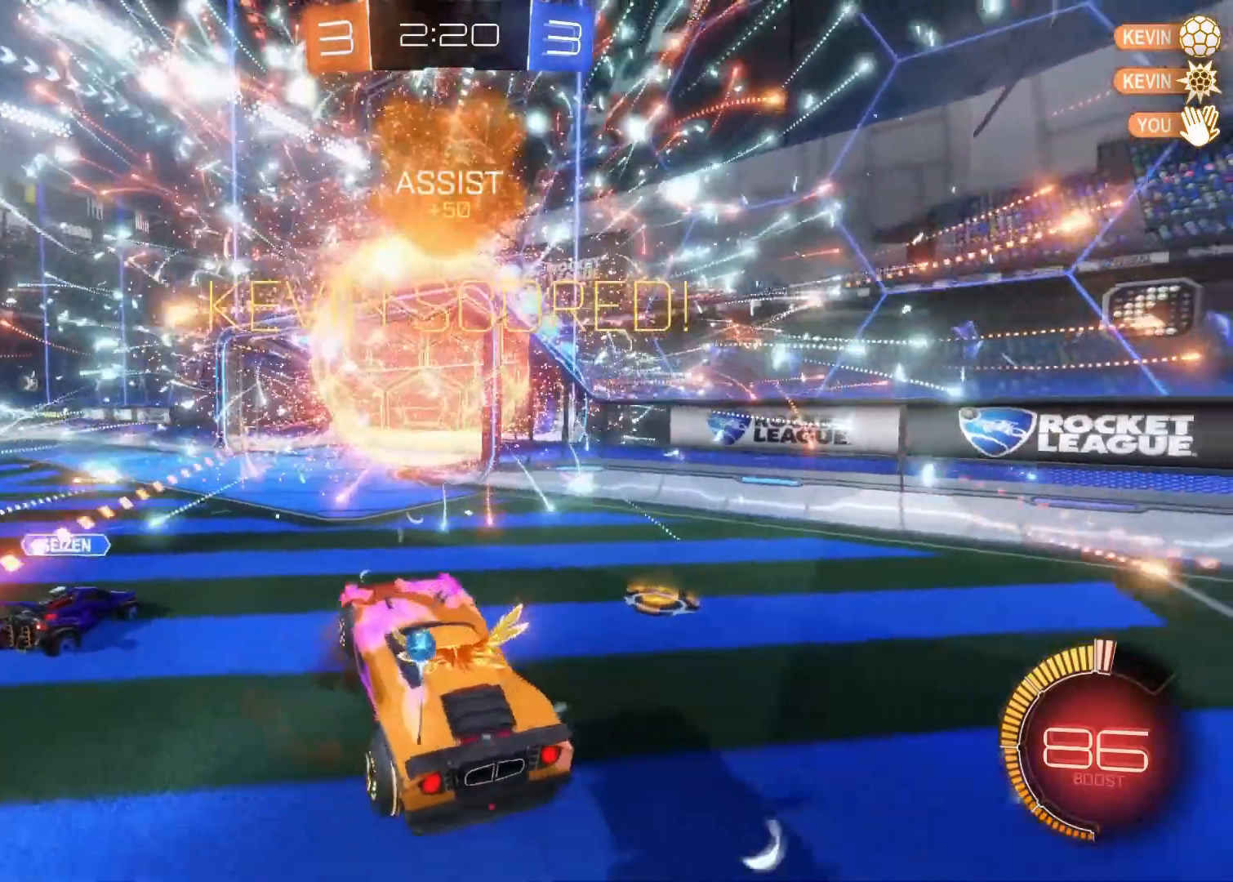
{"buttons": ["L2", "R2"], "left_stick": "center", "right_stick": "center", "events": [[50, "CIRCLE", "down"], [217, "left_stick", "center"], [500, "CIRCLE", "up"]]}
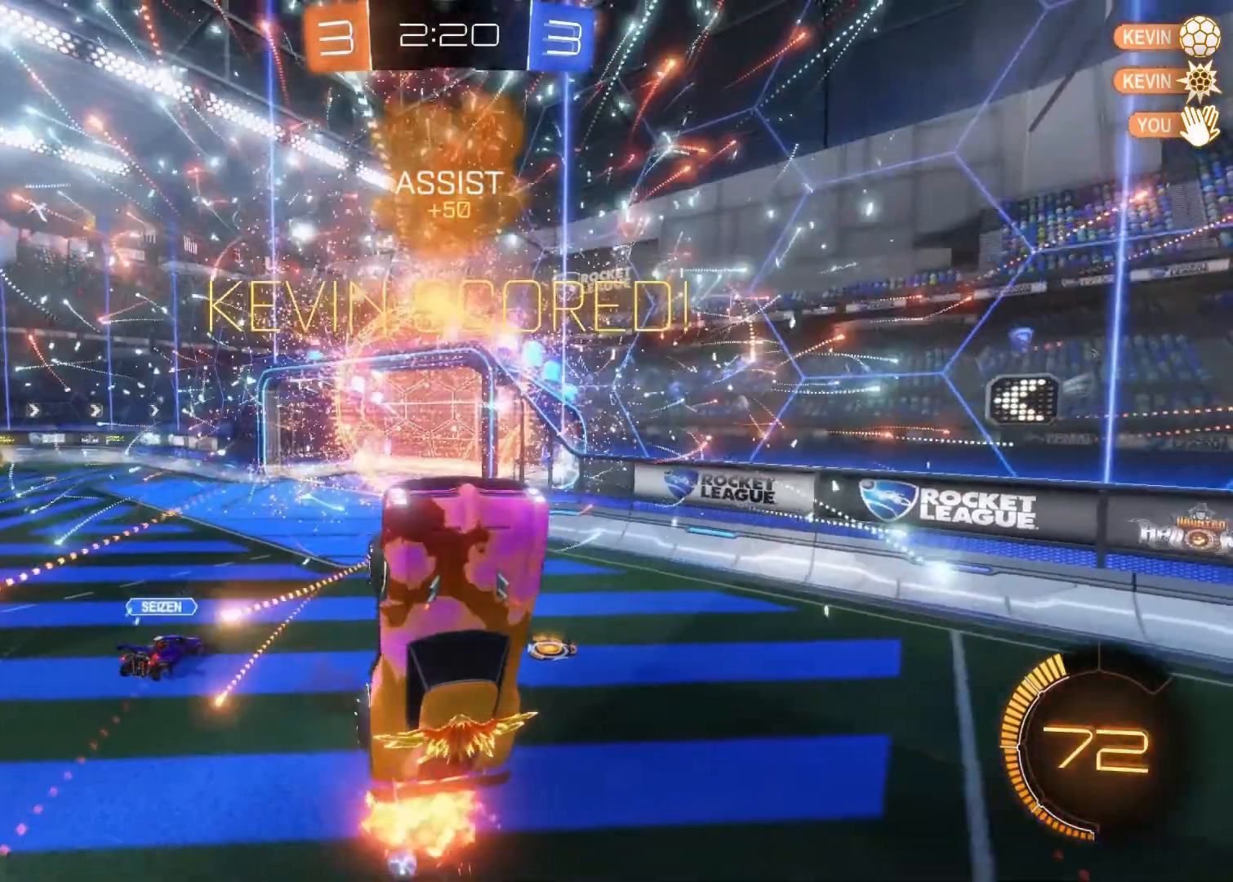
{"buttons": [], "left_stick": "center", "right_stick": "center", "events": [[17, "left_stick", "up-right"], [67, "left_stick", "up"], [83, "CROSS", "down"], [167, "CROSS", "up"], [300, "left_stick", "center"], [333, "L2", "up"], [333, "R2", "up"]]}
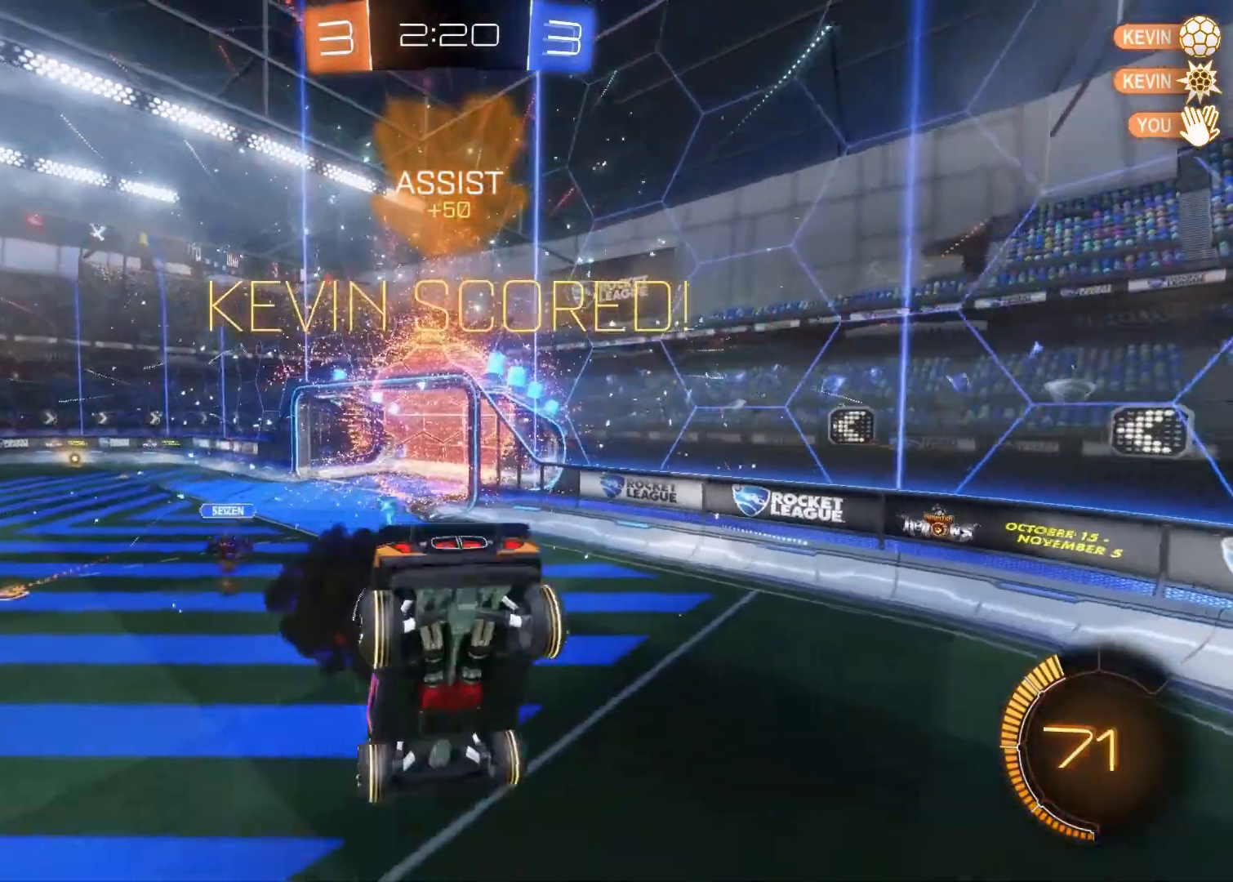
{"buttons": ["SQUARE"], "left_stick": "down-right", "right_stick": "center", "events": [[17, "DPAD_LEFT", "down"], [117, "DPAD_LEFT", "up"], [217, "DPAD_RIGHT", "down"], [367, "DPAD_RIGHT", "up"], [367, "SQUARE", "down"], [400, "left_stick", "down-right"]]}
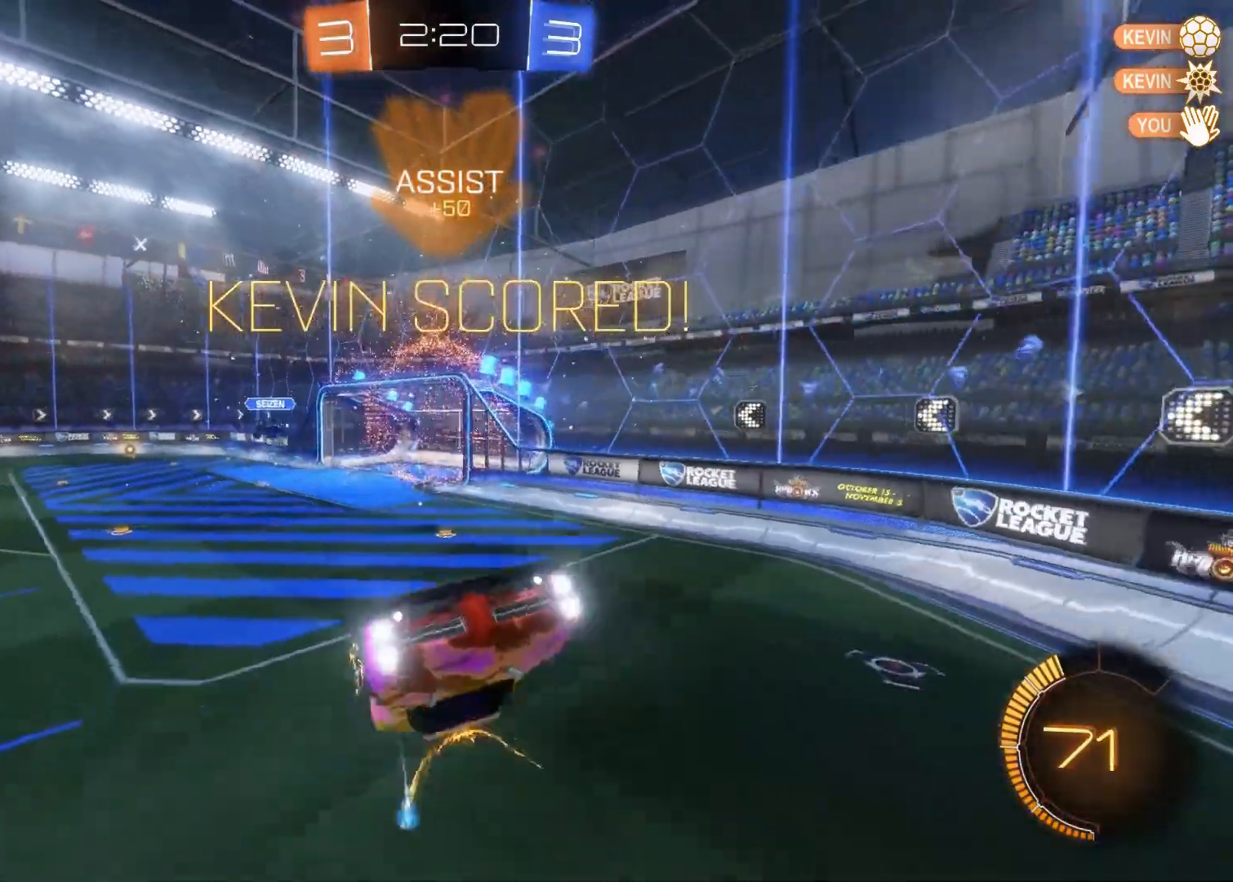
{"buttons": ["SQUARE"], "left_stick": "down-right", "right_stick": "center", "events": []}
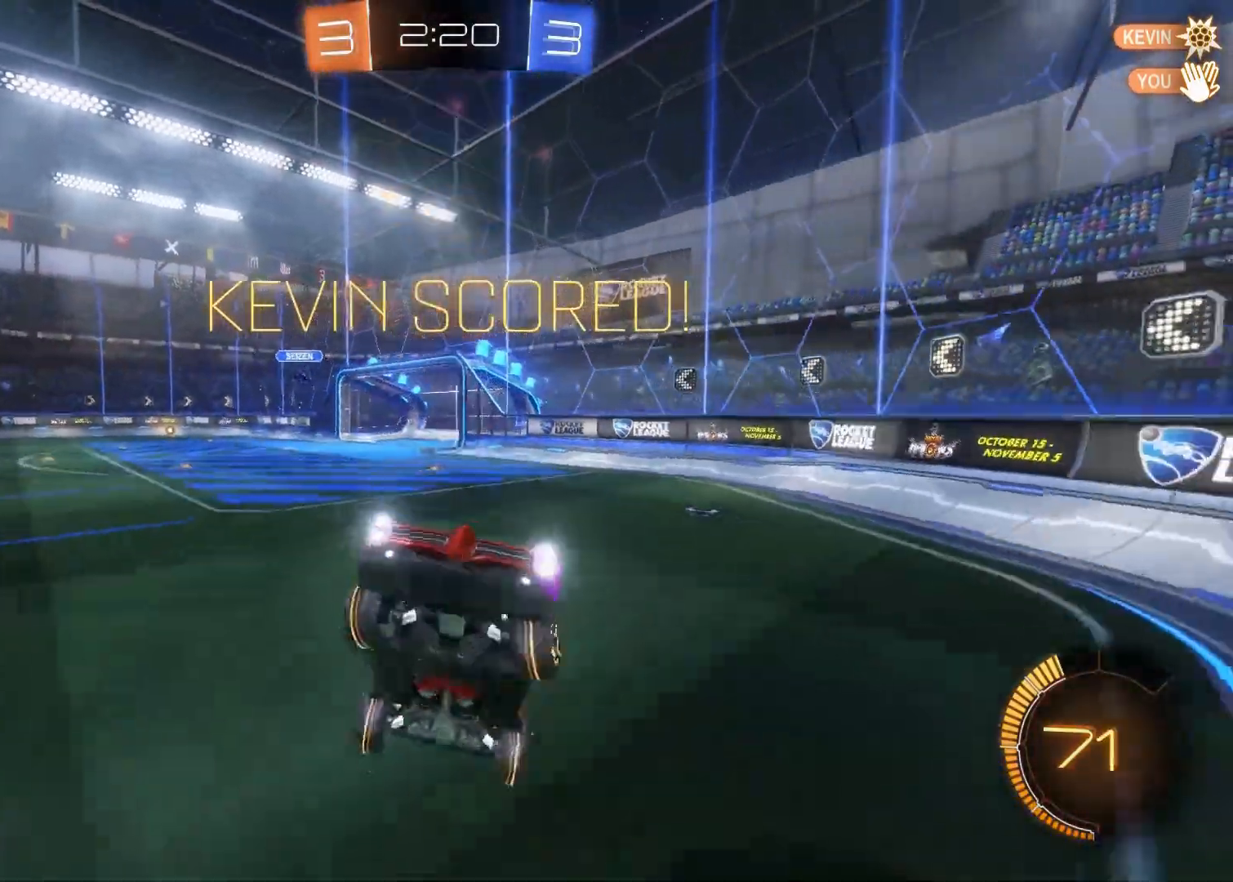
{"buttons": [], "left_stick": "center", "right_stick": "center"}